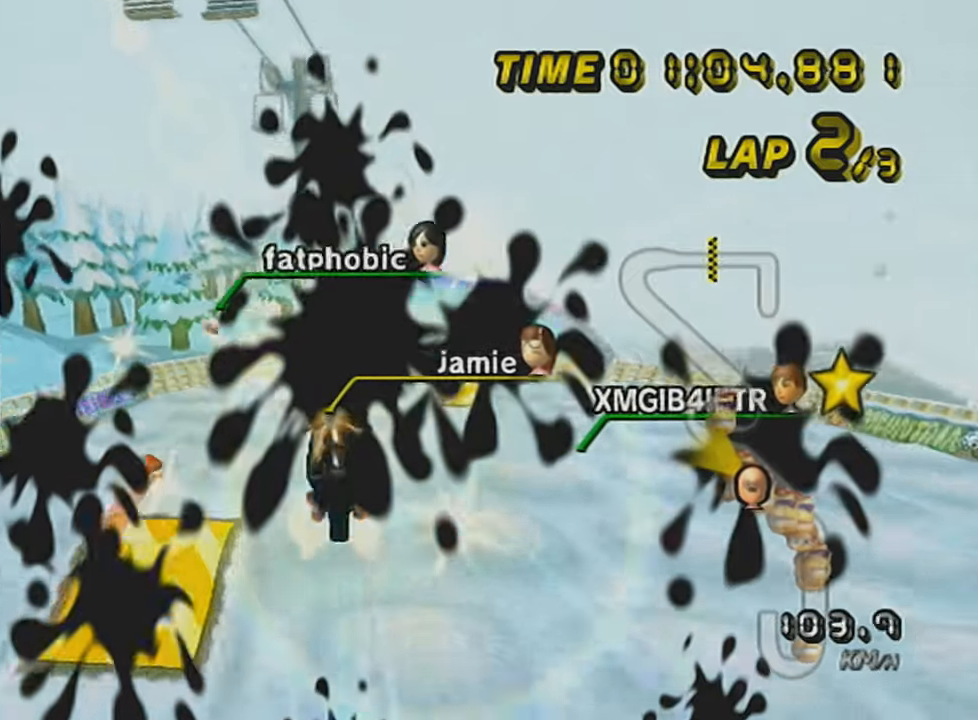
Gameplay with a controller (Nintendo layout); each line is a JSON object with the inputs held at the frame after it. "events" lists button and stick changes between this image and that frame as [ms after this image, input, new state], when the widget could be followed in between. Not read: L3 R3 right_stick.
{"buttons": ["A"], "left_stick": "up", "events": []}
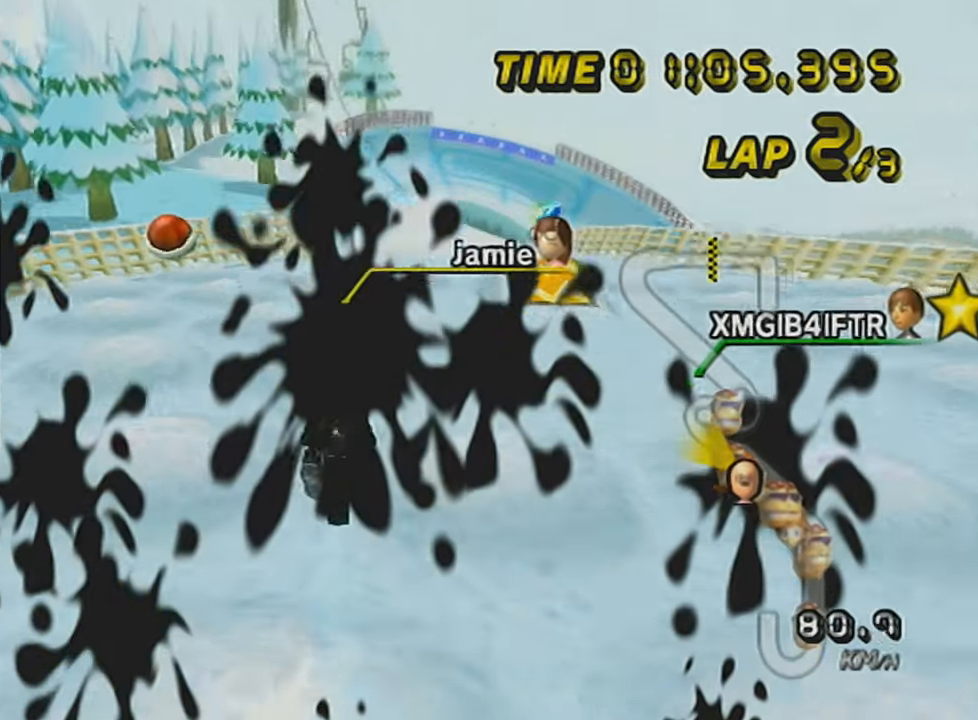
{"buttons": ["A"], "left_stick": "center", "events": [[101, "left_stick", "right"], [317, "left_stick", "center"]]}
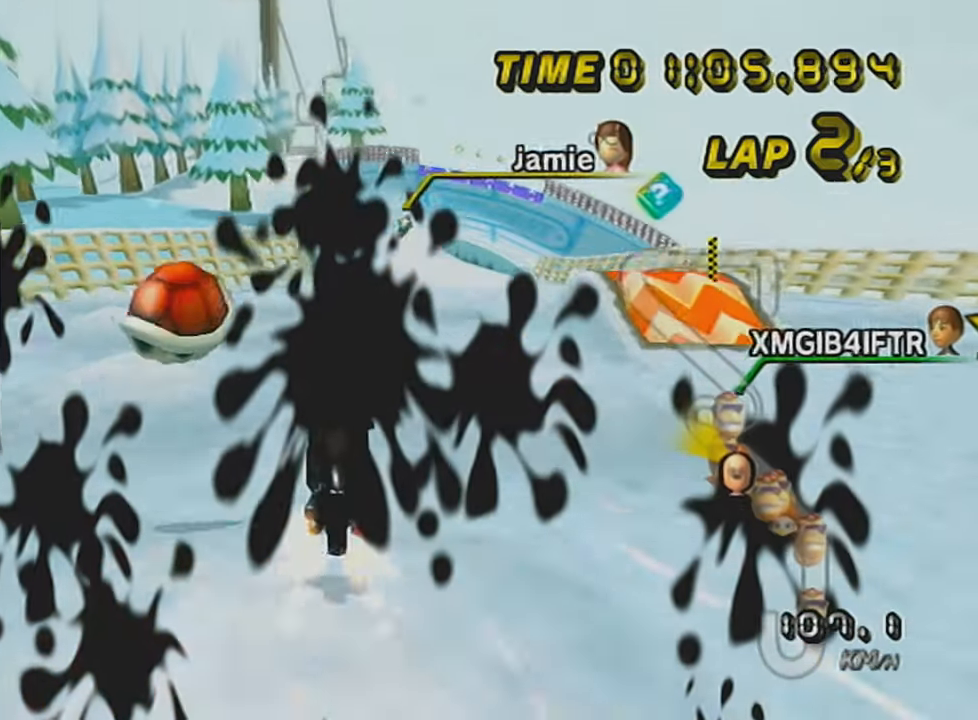
{"buttons": ["A"], "left_stick": "up", "events": [[317, "left_stick", "left"], [450, "left_stick", "up"]]}
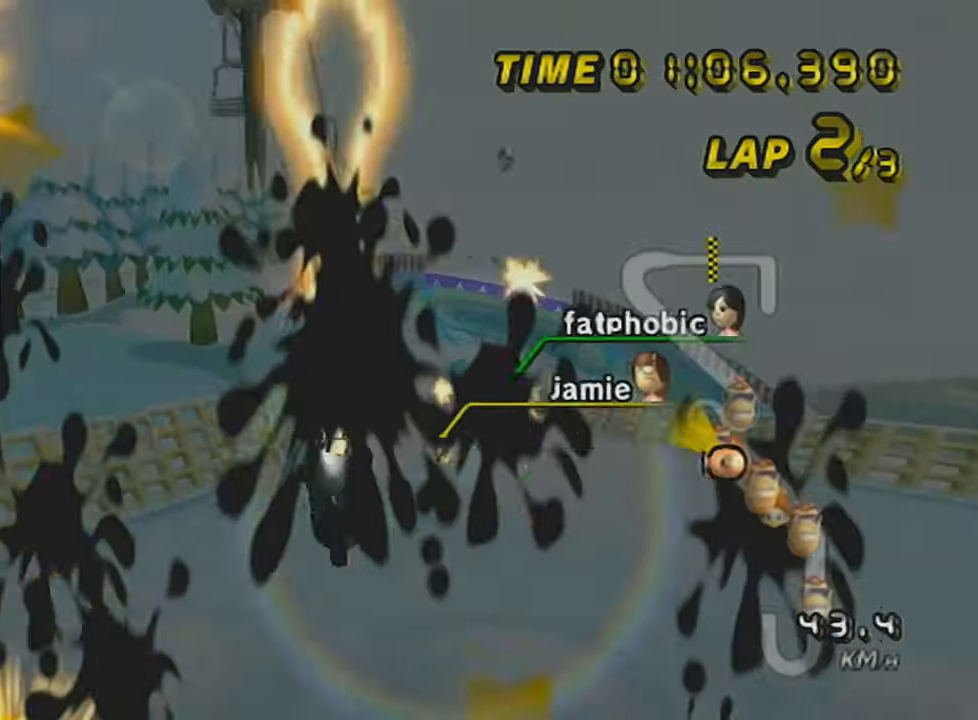
{"buttons": ["A", "R1"], "left_stick": "up", "events": [[134, "R1", "down"], [167, "X", "down"], [351, "X", "up"]]}
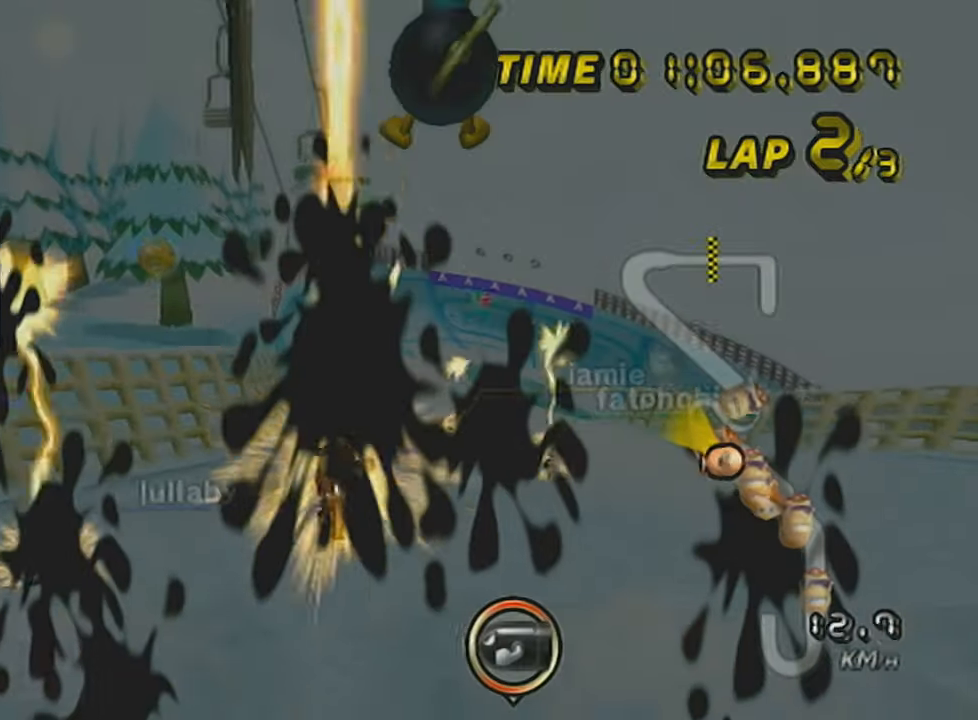
{"buttons": ["A", "R1"], "left_stick": "up", "events": []}
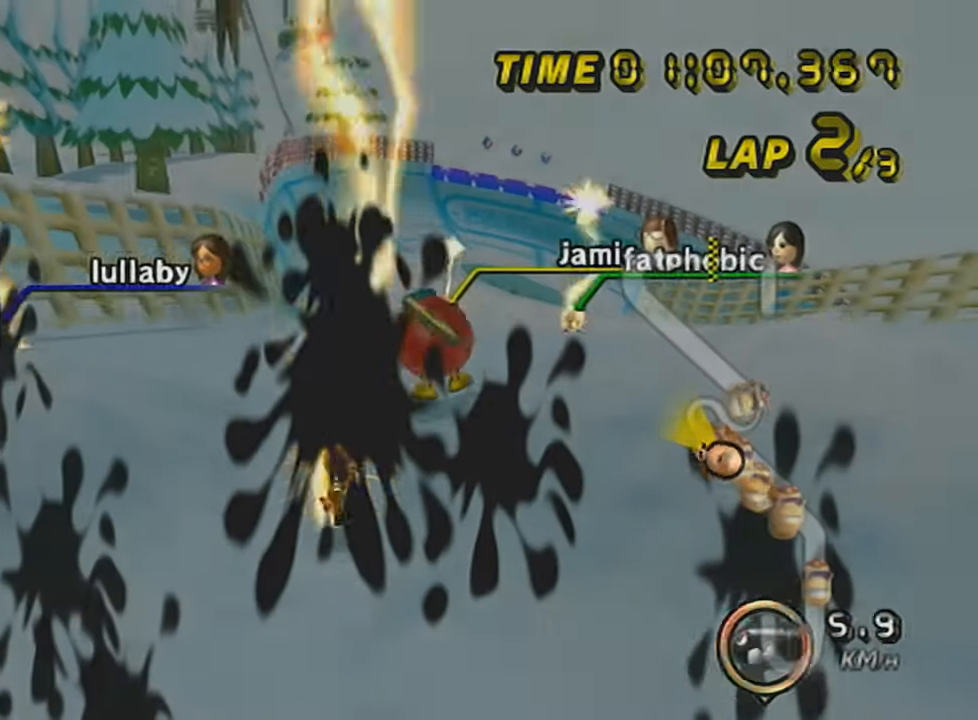
{"buttons": ["A", "R1"], "left_stick": "right", "events": [[150, "left_stick", "left"], [467, "left_stick", "right"]]}
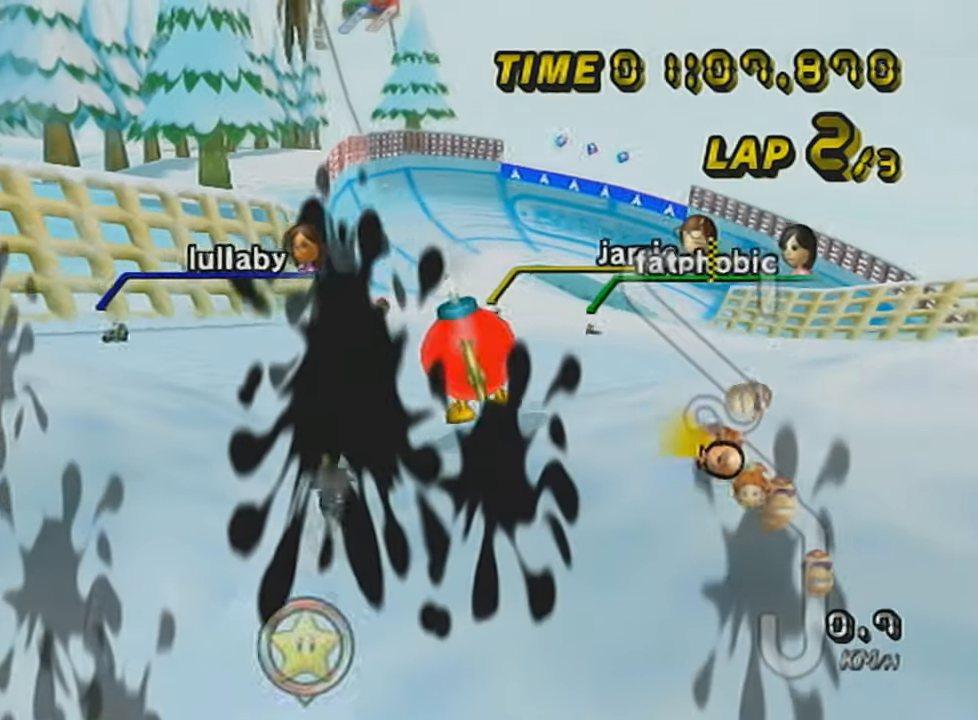
{"buttons": ["A", "R1"], "left_stick": "left", "events": [[117, "left_stick", "left"], [267, "left_stick", "right"], [467, "left_stick", "left"]]}
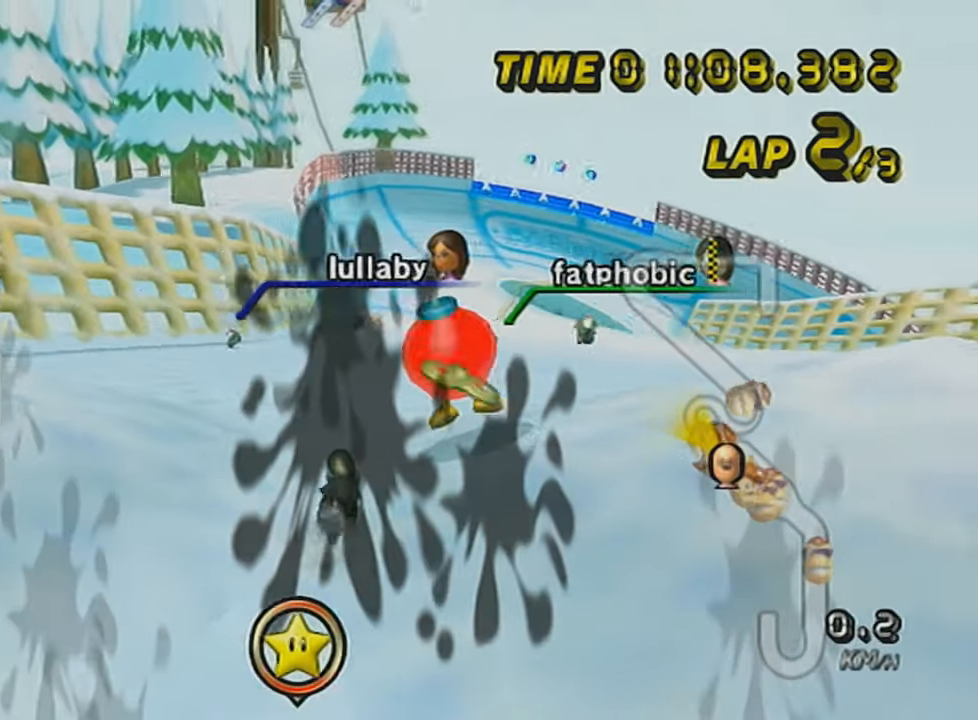
{"buttons": ["A", "R1"], "left_stick": "left", "events": [[183, "left_stick", "right"], [434, "left_stick", "left"]]}
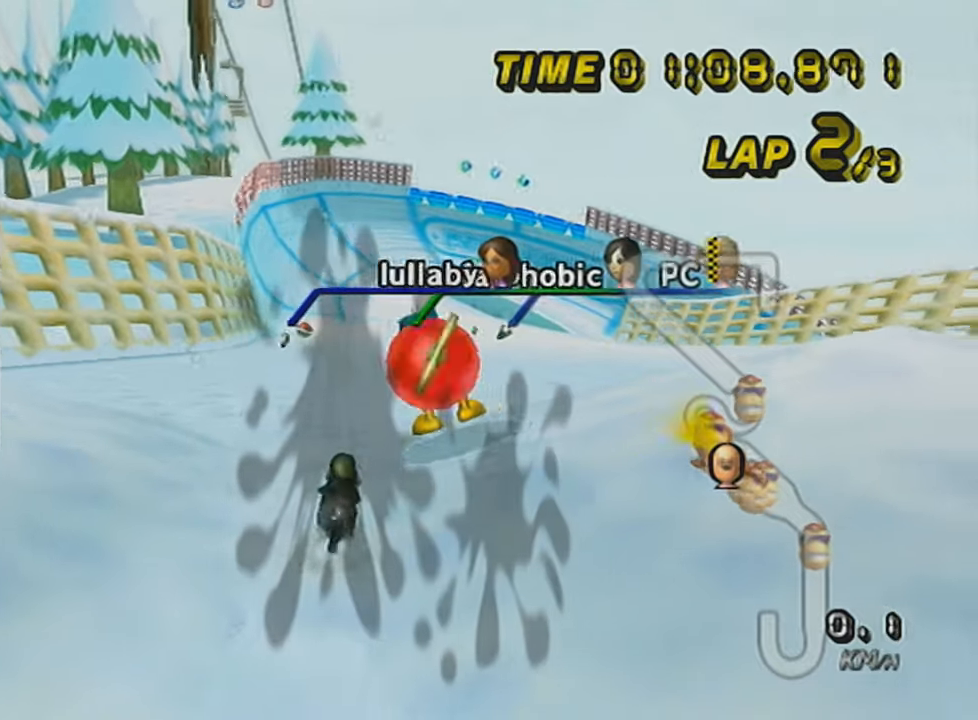
{"buttons": ["A"], "left_stick": "center", "events": [[83, "left_stick", "center"], [150, "R1", "up"], [300, "left_stick", "down-right"], [400, "DPAD_UP", "down"], [433, "left_stick", "center"], [500, "DPAD_UP", "up"]]}
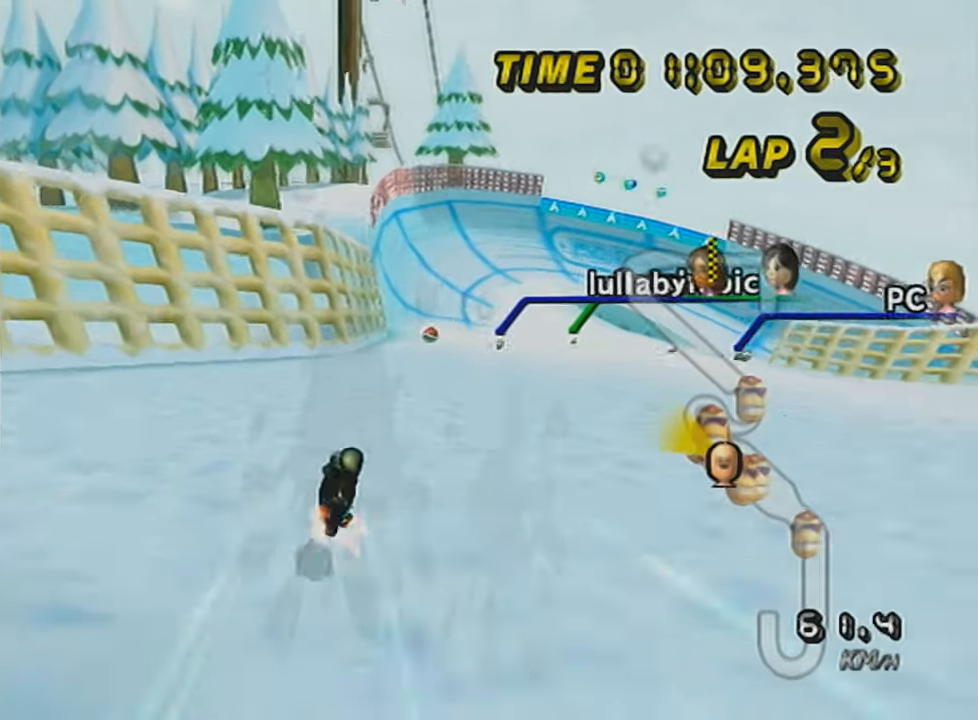
{"buttons": ["A", "R1"], "left_stick": "right", "events": [[84, "DPAD_UP", "down"], [150, "DPAD_UP", "up"], [150, "R1", "down"], [184, "left_stick", "right"]]}
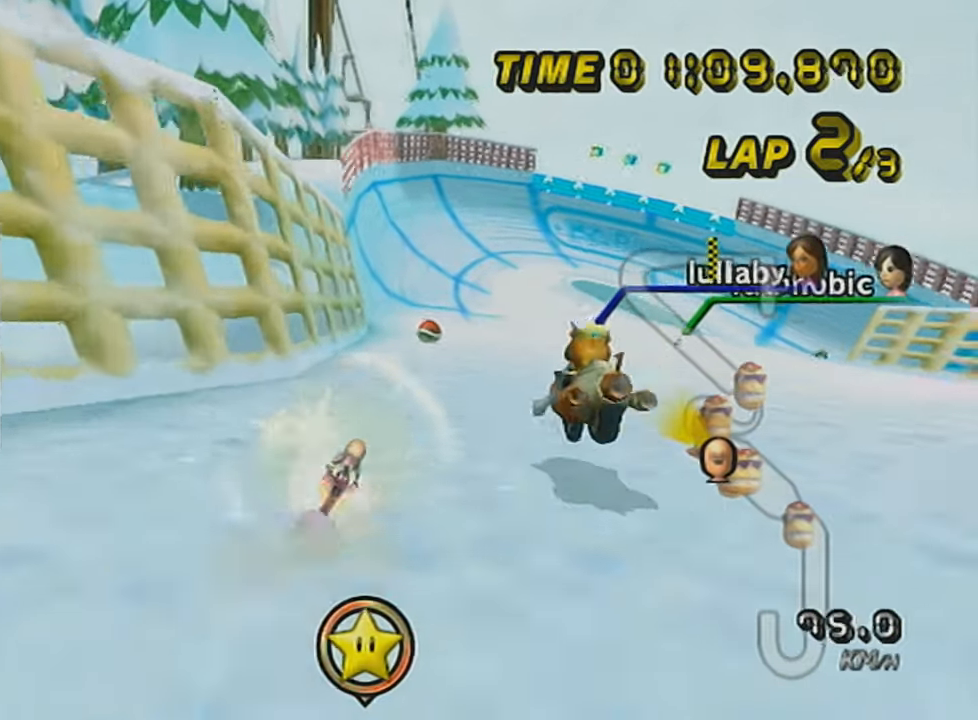
{"buttons": ["A", "DPAD_UP"], "left_stick": "center", "events": [[150, "R1", "up"], [150, "left_stick", "center"], [333, "X", "down"], [433, "DPAD_UP", "down"], [483, "X", "up"]]}
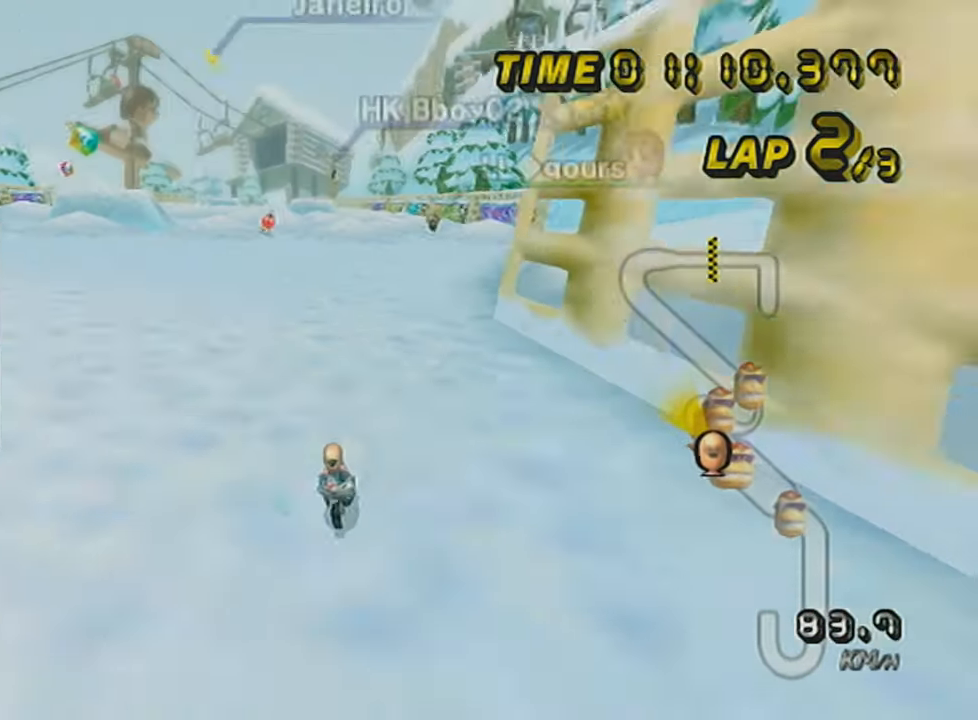
{"buttons": ["A", "R1"], "left_stick": "up-right", "events": [[17, "DPAD_UP", "up"], [134, "R1", "down"], [134, "left_stick", "right"], [234, "X", "down"], [367, "left_stick", "up-right"], [434, "X", "up"]]}
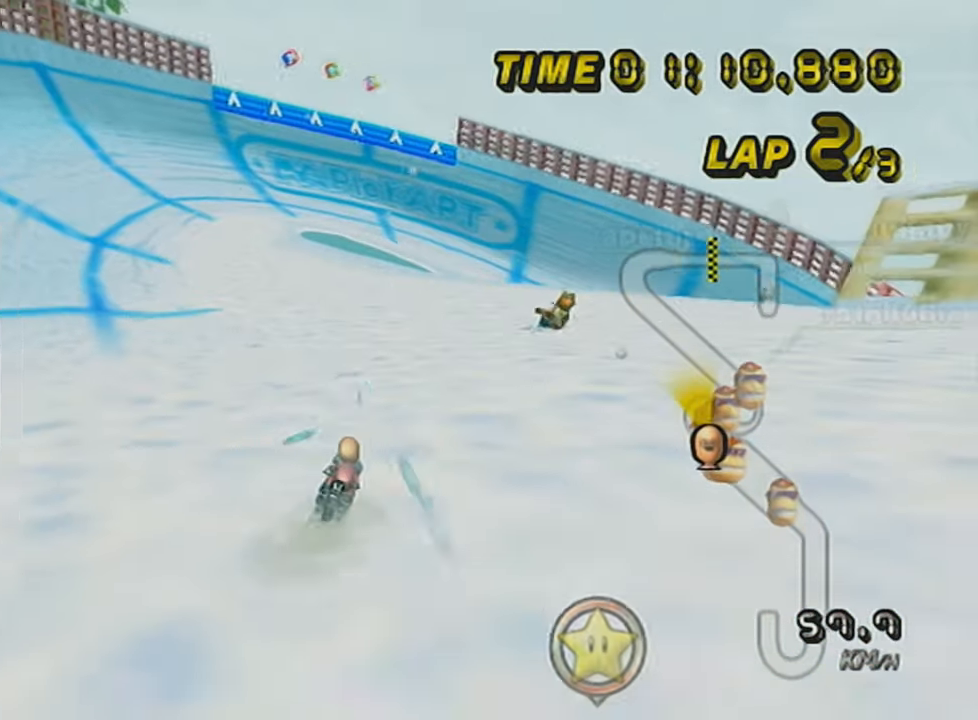
{"buttons": ["A", "R1"], "left_stick": "center", "events": [[333, "left_stick", "center"]]}
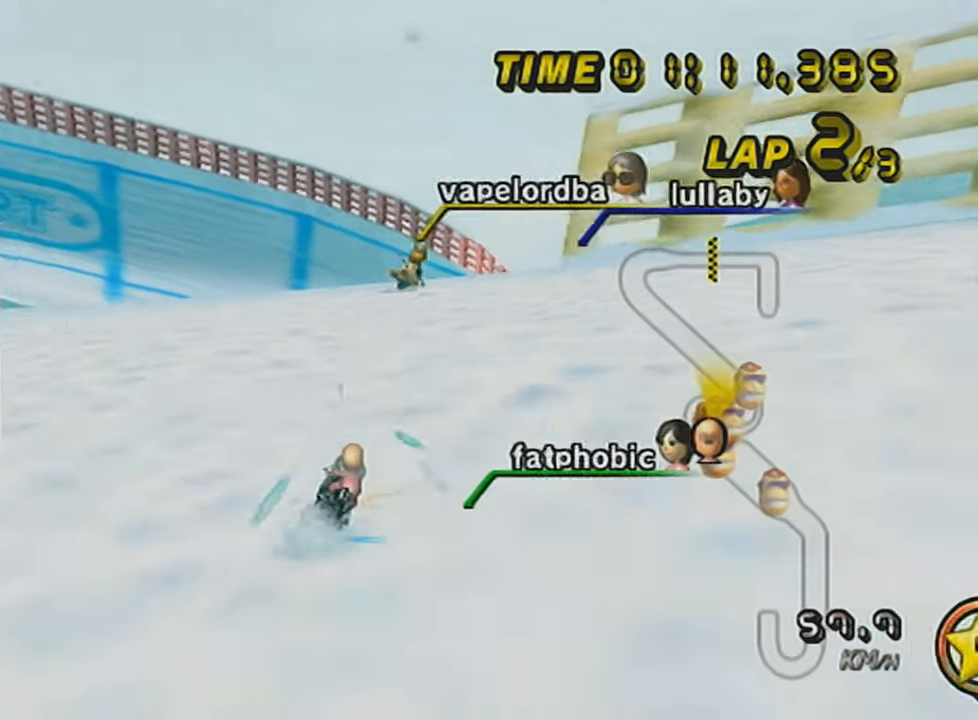
{"buttons": ["A"], "left_stick": "right", "events": [[17, "left_stick", "right"], [117, "A", "up"], [184, "R1", "up"], [234, "left_stick", "center"], [284, "left_stick", "right"], [367, "A", "down"]]}
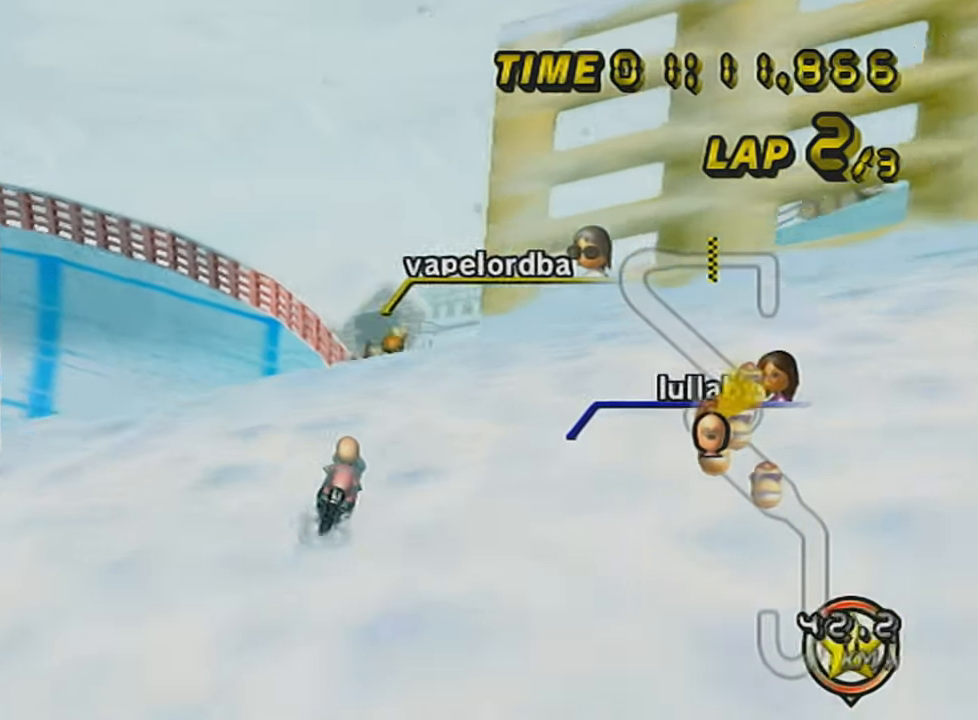
{"buttons": ["A"], "left_stick": "right", "events": [[16, "left_stick", "center"], [83, "A", "up"], [217, "left_stick", "right"], [283, "A", "down"]]}
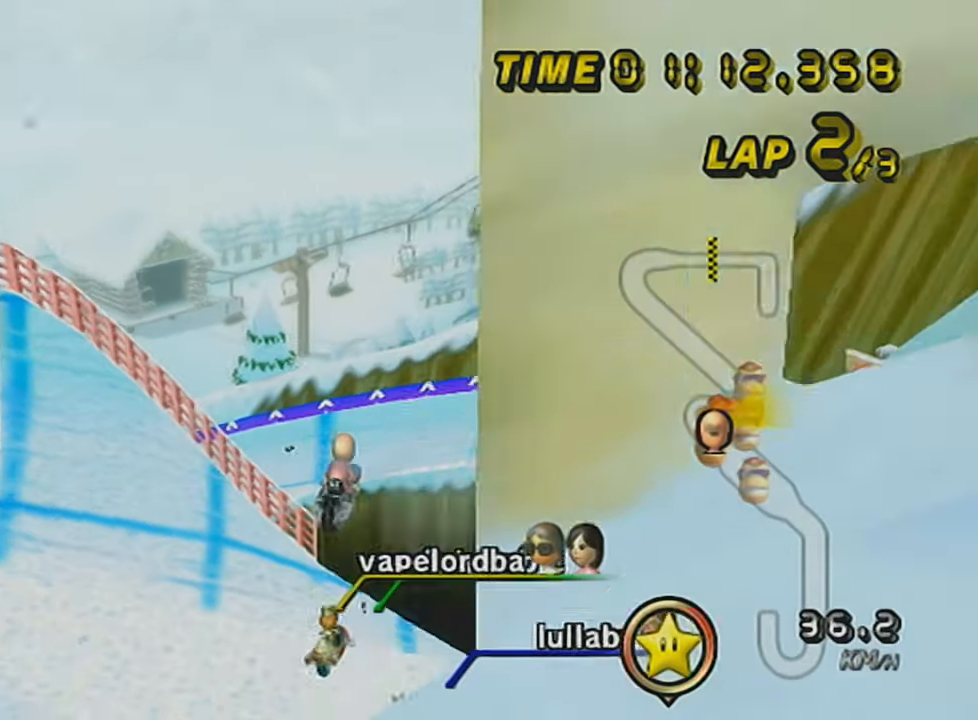
{"buttons": ["A"], "left_stick": "up", "events": [[33, "left_stick", "center"], [217, "left_stick", "up"]]}
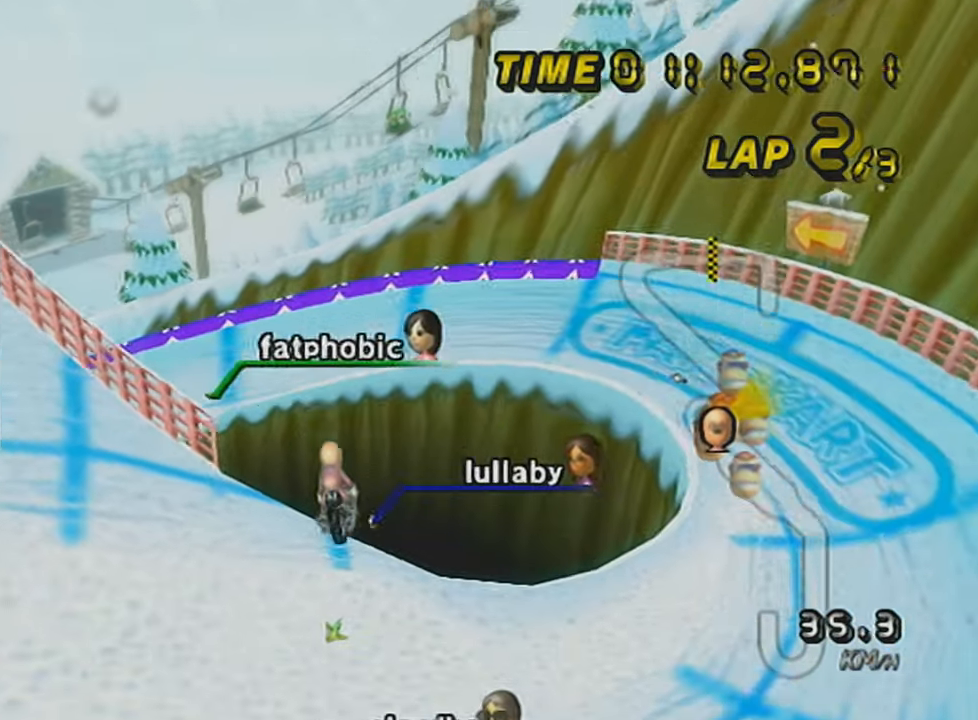
{"buttons": ["A"], "left_stick": "right", "events": [[500, "left_stick", "right"]]}
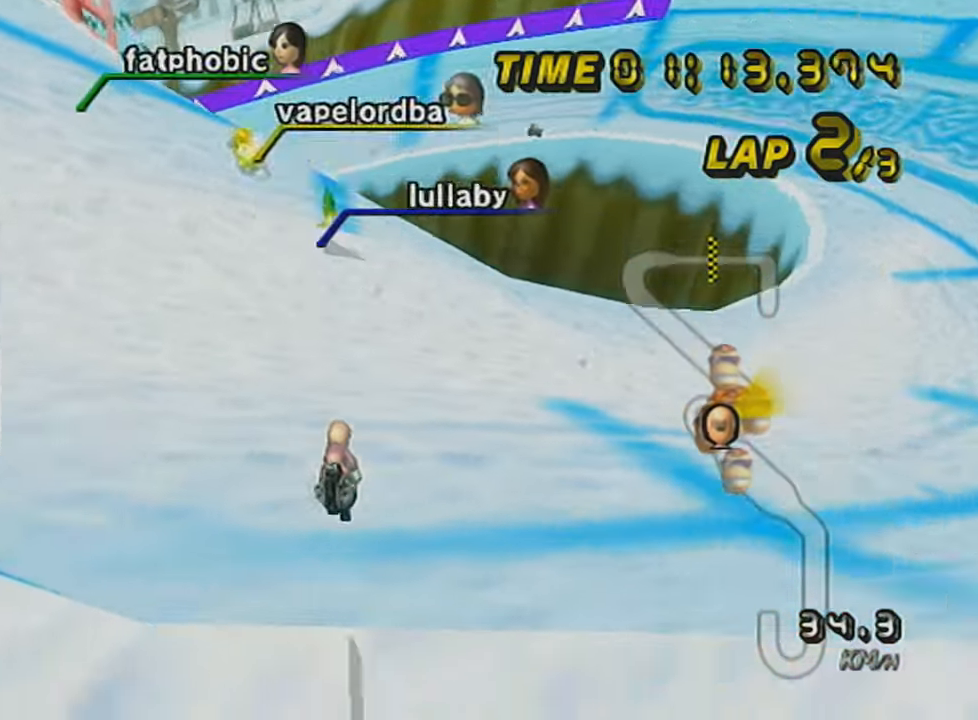
{"buttons": ["A", "R1"], "left_stick": "left", "events": [[134, "R1", "down"], [134, "left_stick", "center"], [184, "left_stick", "left"]]}
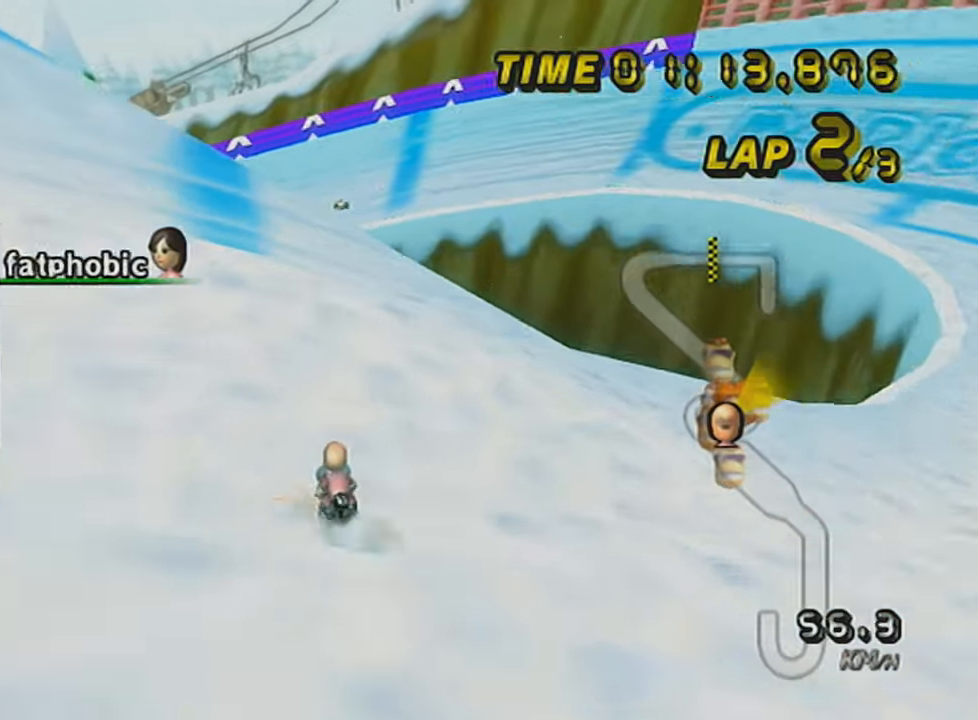
{"buttons": ["A", "R1"], "left_stick": "right", "events": [[450, "left_stick", "right"]]}
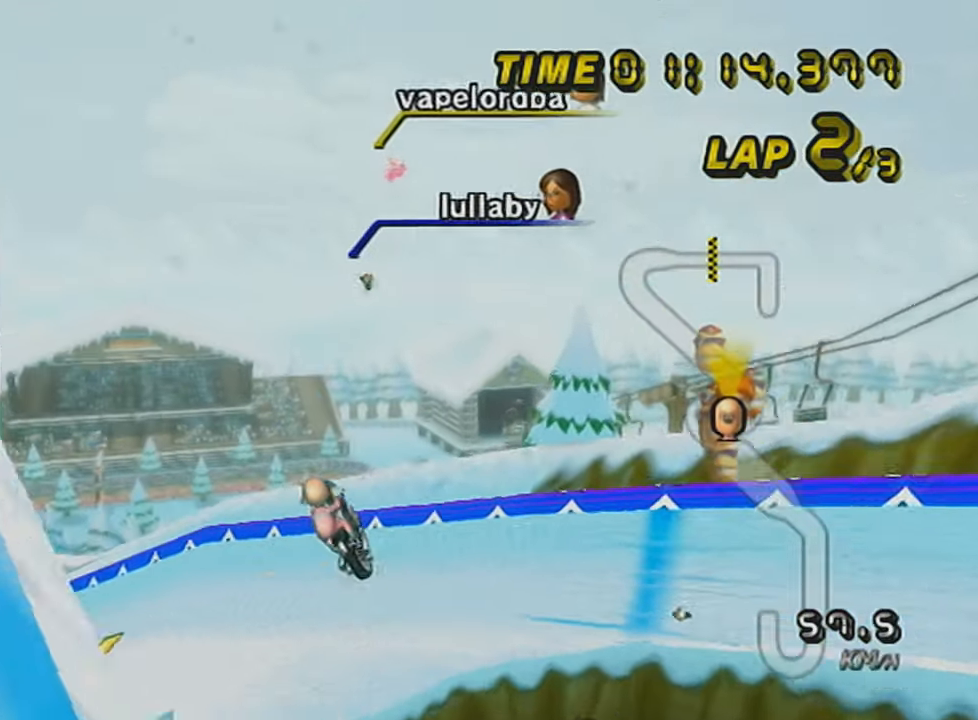
{"buttons": ["A"], "left_stick": "down", "events": [[134, "left_stick", "down-right"], [234, "left_stick", "down"], [350, "R1", "up"]]}
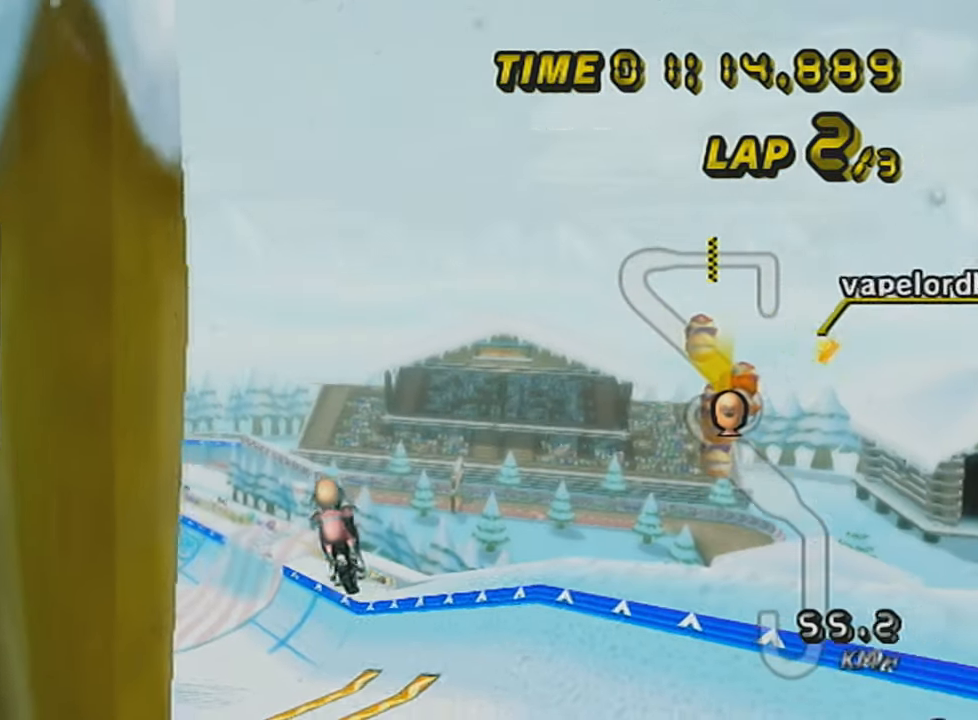
{"buttons": ["A"], "left_stick": "up", "events": [[283, "left_stick", "up"]]}
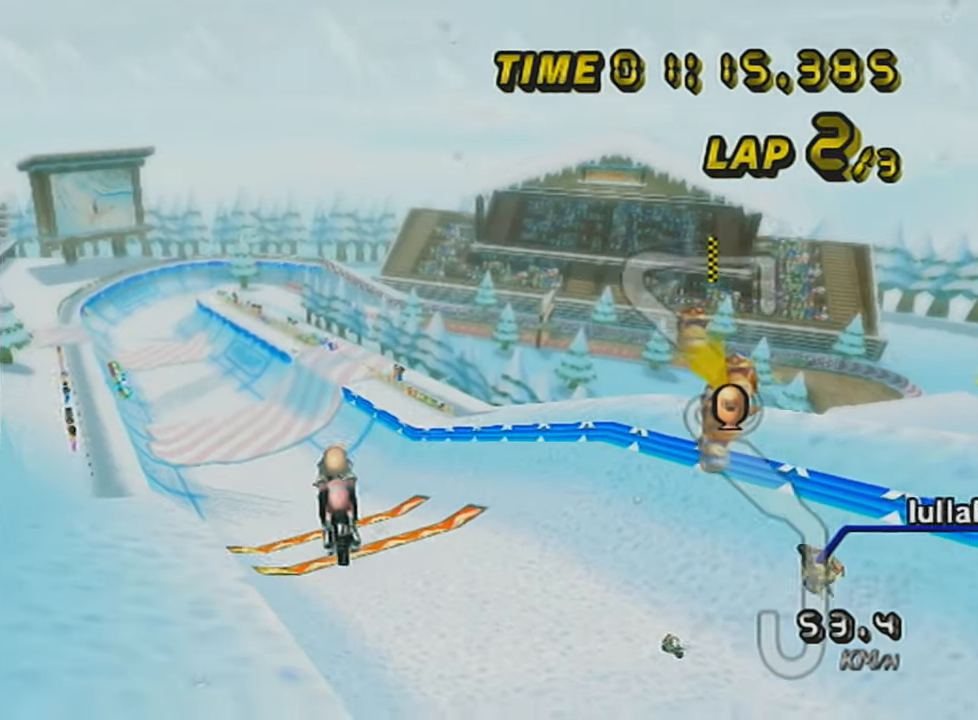
{"buttons": ["A"], "left_stick": "up", "events": []}
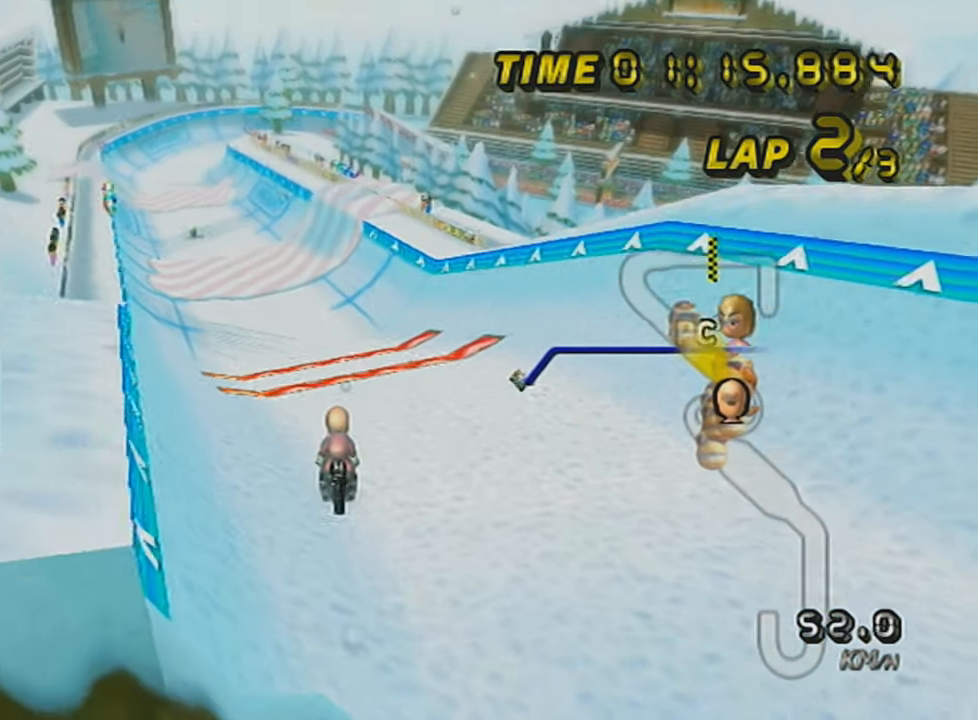
{"buttons": ["A", "DPAD_UP"], "left_stick": "center", "events": [[433, "left_stick", "right"], [500, "DPAD_UP", "down"], [500, "left_stick", "center"]]}
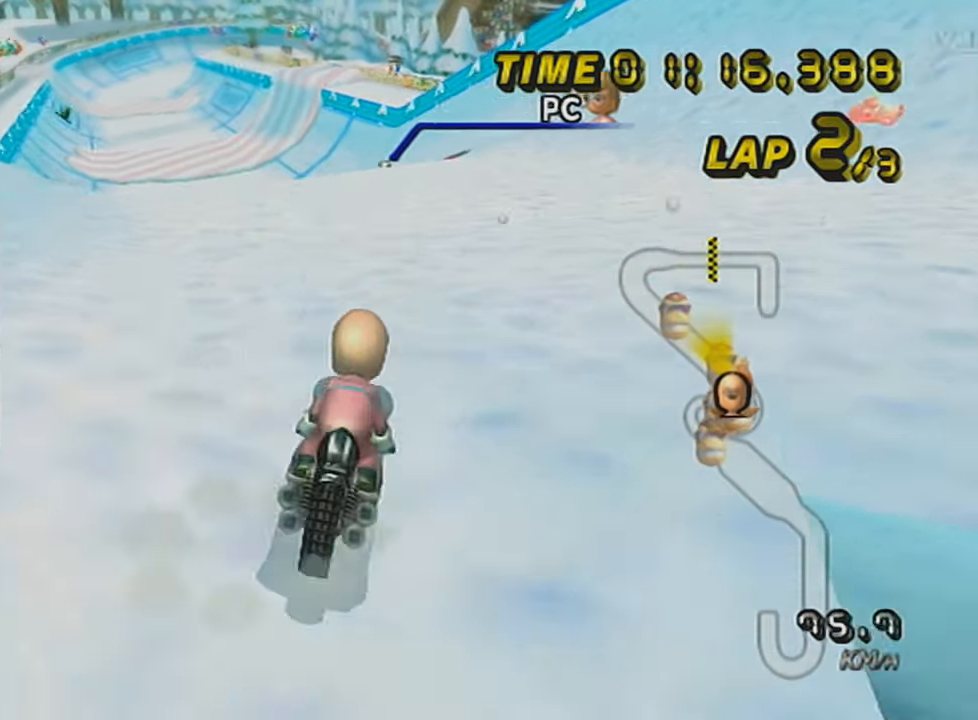
{"buttons": ["A"], "left_stick": "center", "events": [[84, "DPAD_UP", "up"], [184, "DPAD_UP", "down"], [234, "DPAD_UP", "up"], [317, "DPAD_UP", "down"], [417, "DPAD_UP", "up"]]}
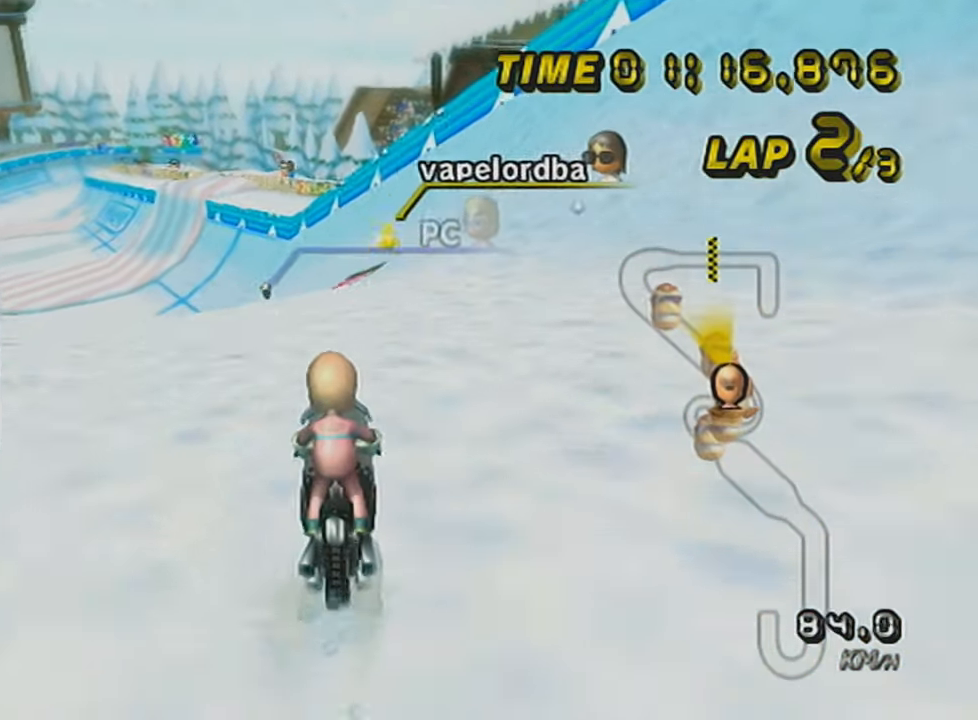
{"buttons": ["A", "R1"], "left_stick": "down-left", "events": [[16, "DPAD_UP", "down"], [66, "DPAD_UP", "up"], [133, "DPAD_UP", "down"], [233, "DPAD_UP", "up"], [350, "R1", "down"], [417, "left_stick", "down-left"]]}
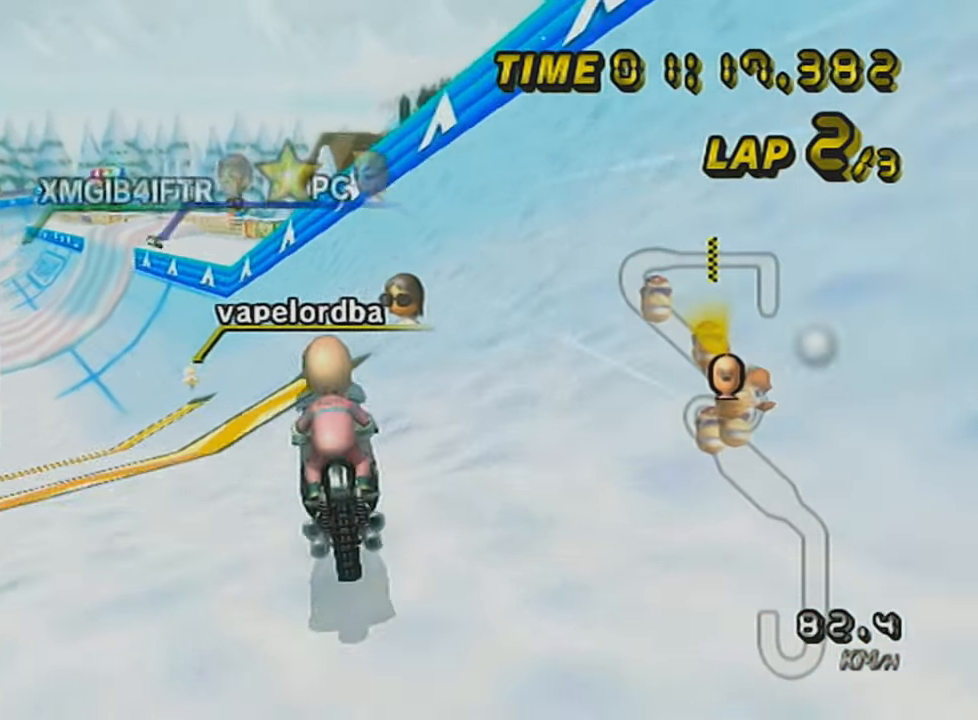
{"buttons": ["A"], "left_stick": "center", "events": [[67, "left_stick", "down"], [250, "left_stick", "center"], [284, "R1", "up"]]}
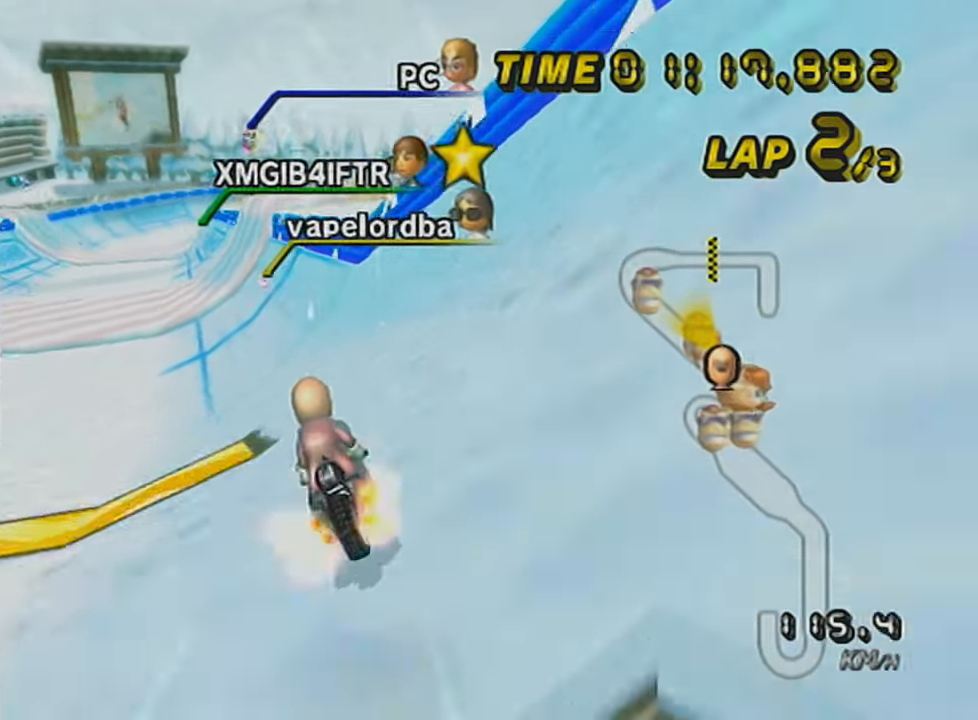
{"buttons": ["A"], "left_stick": "center", "events": [[33, "left_stick", "right"], [200, "left_stick", "center"]]}
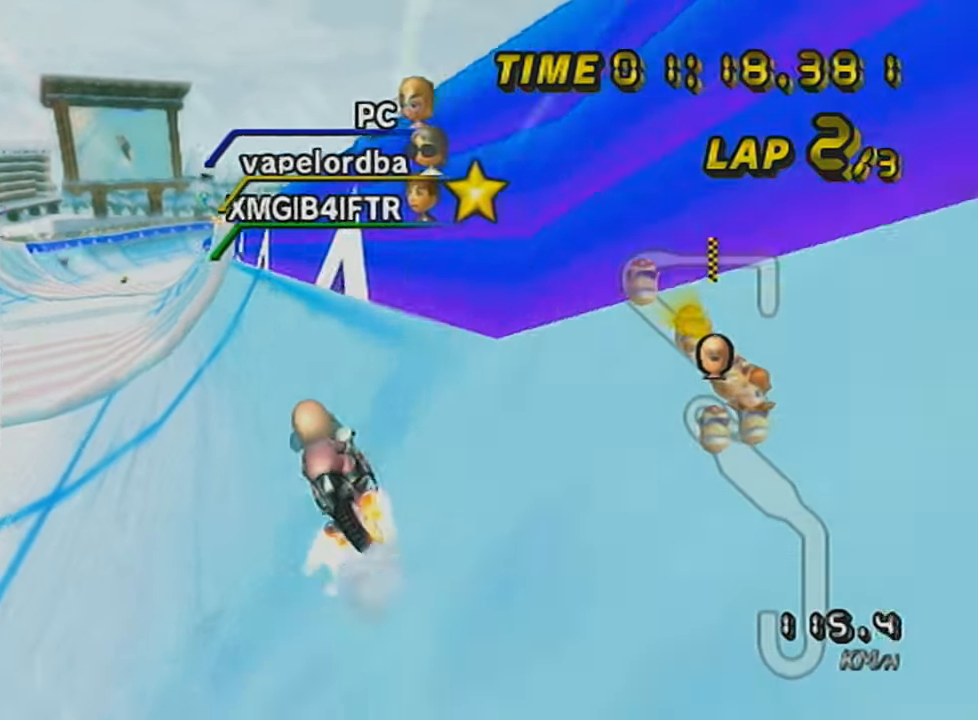
{"buttons": ["A"], "left_stick": "center", "events": []}
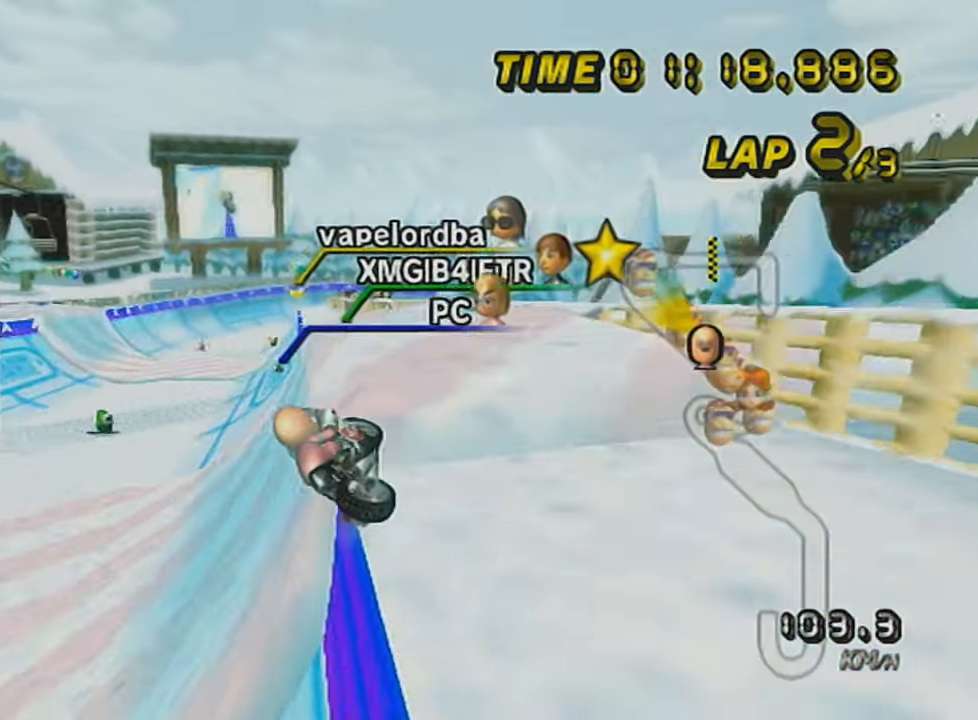
{"buttons": ["A", "R1"], "left_stick": "right", "events": [[417, "R1", "down"], [450, "left_stick", "right"]]}
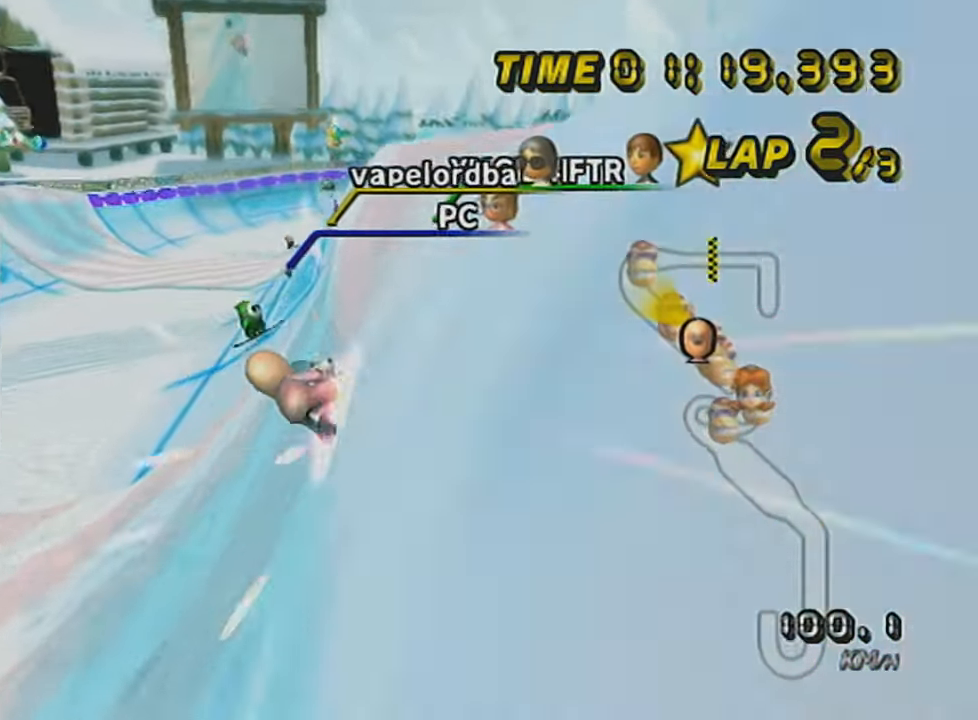
{"buttons": ["A"], "left_stick": "down-right", "events": [[100, "left_stick", "center"], [134, "R1", "up"], [300, "left_stick", "down-right"]]}